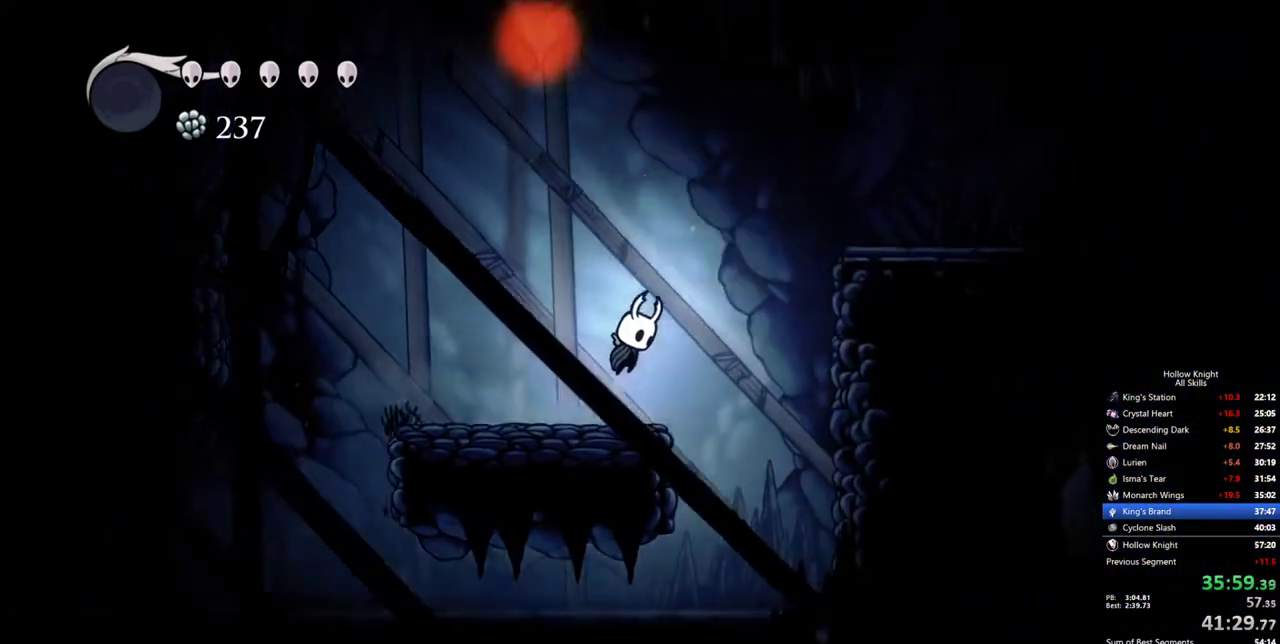
Gameplay with keyboard; each line is a JSON object with the keys held at the frame after it. "events" lists presses ("down") and releases ("up") of "cdash", "dash", "dnail", "down", "heal", "inv", "jump", "left", "nail", "right", "spell" and "up" between this image and that frame as [ms after this image, input, new state], when the widget could be followed in between. No other keys are recorded. Mouse input is not recorded. Key names are as the overlay labels them; some are game actions (e.g. jump) rather than physical keys.
{"keys": ["right"], "events": [[450, "jump", "up"]]}
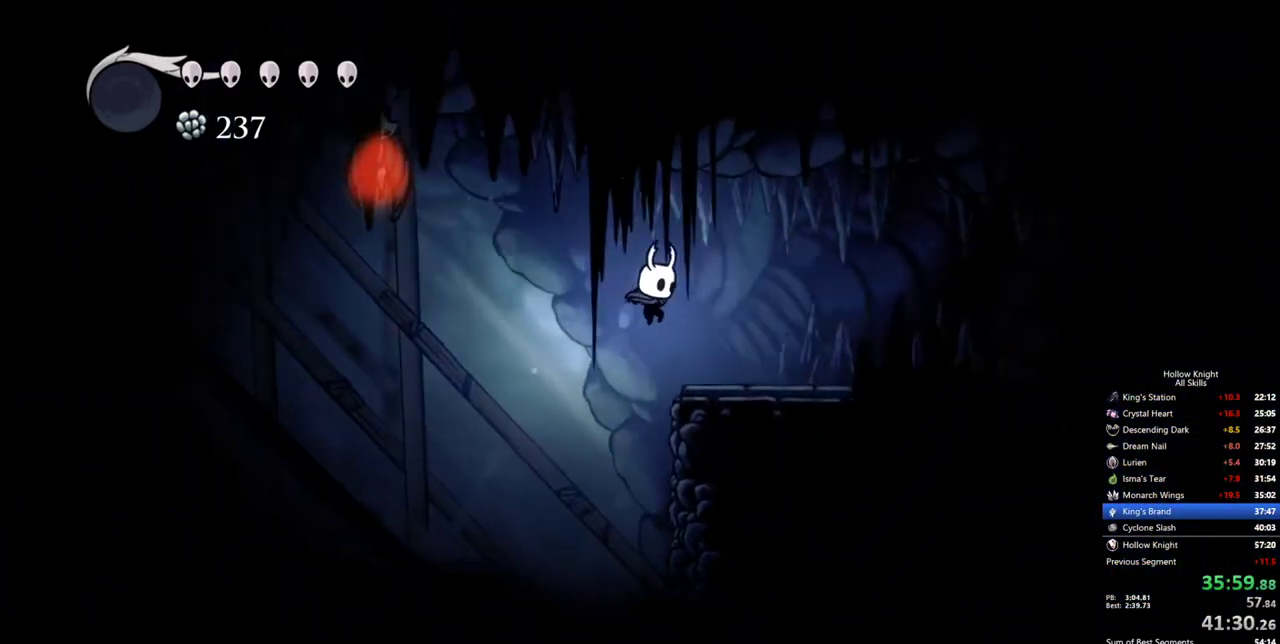
{"keys": ["cdash"], "events": [[234, "cdash", "down"], [234, "right", "up"]]}
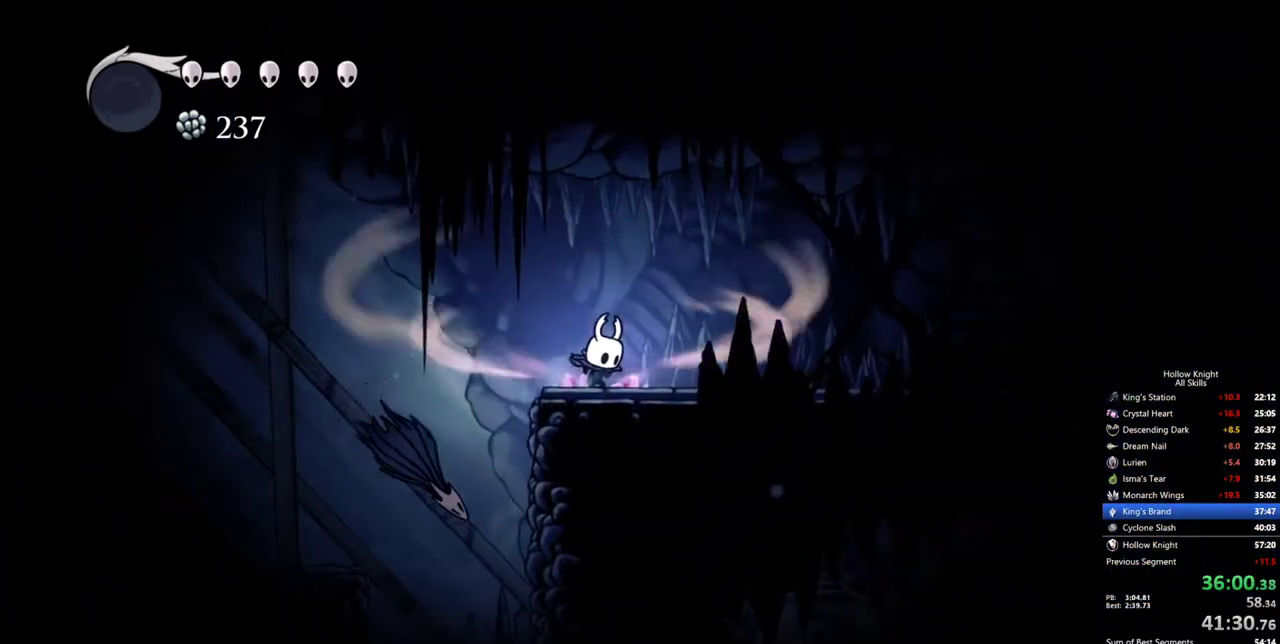
{"keys": ["cdash"], "events": []}
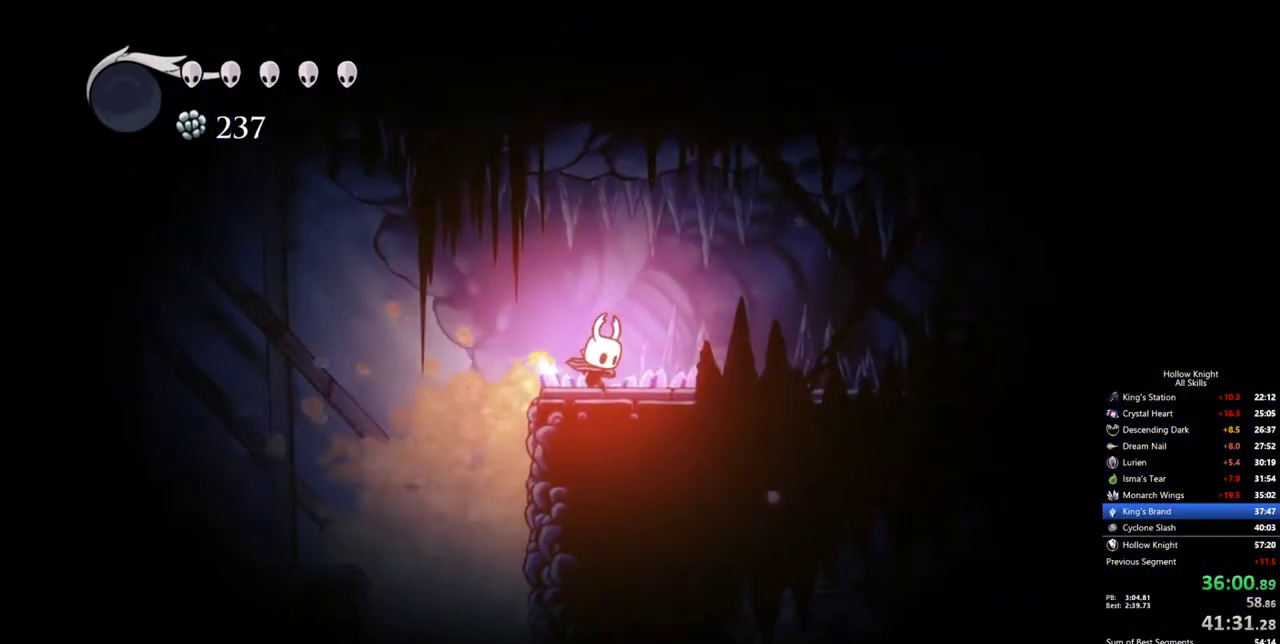
{"keys": [], "events": [[167, "cdash", "up"]]}
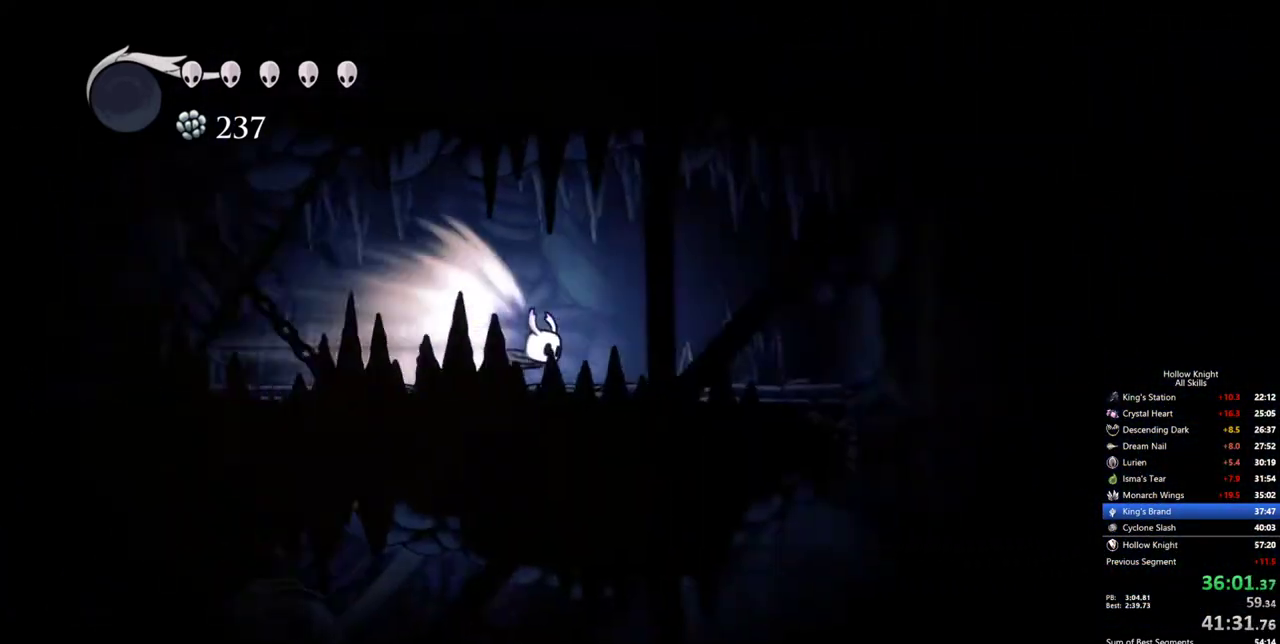
{"keys": [], "events": []}
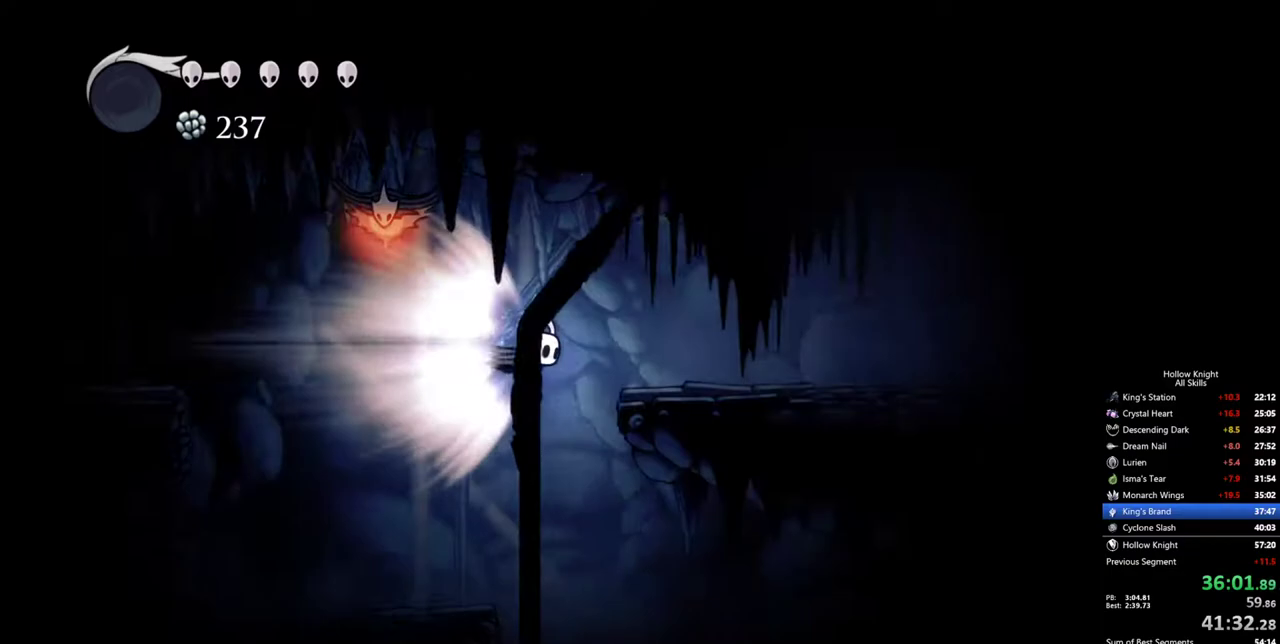
{"keys": [], "events": []}
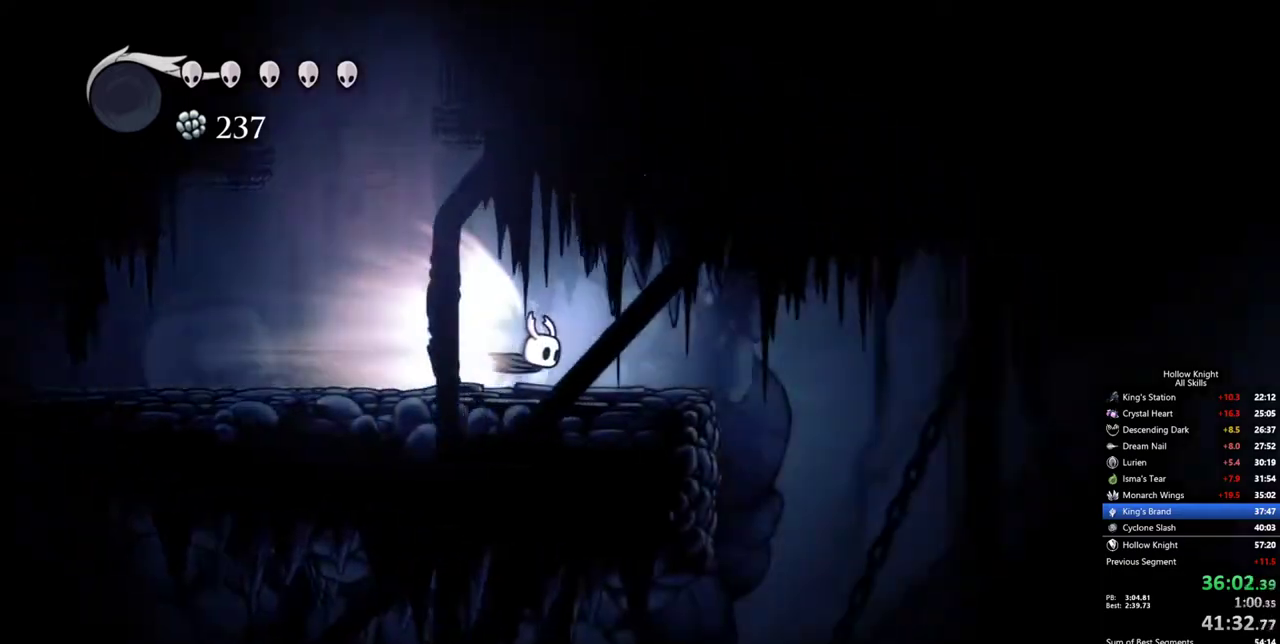
{"keys": [], "events": [[450, "cdash", "down"], [500, "cdash", "up"]]}
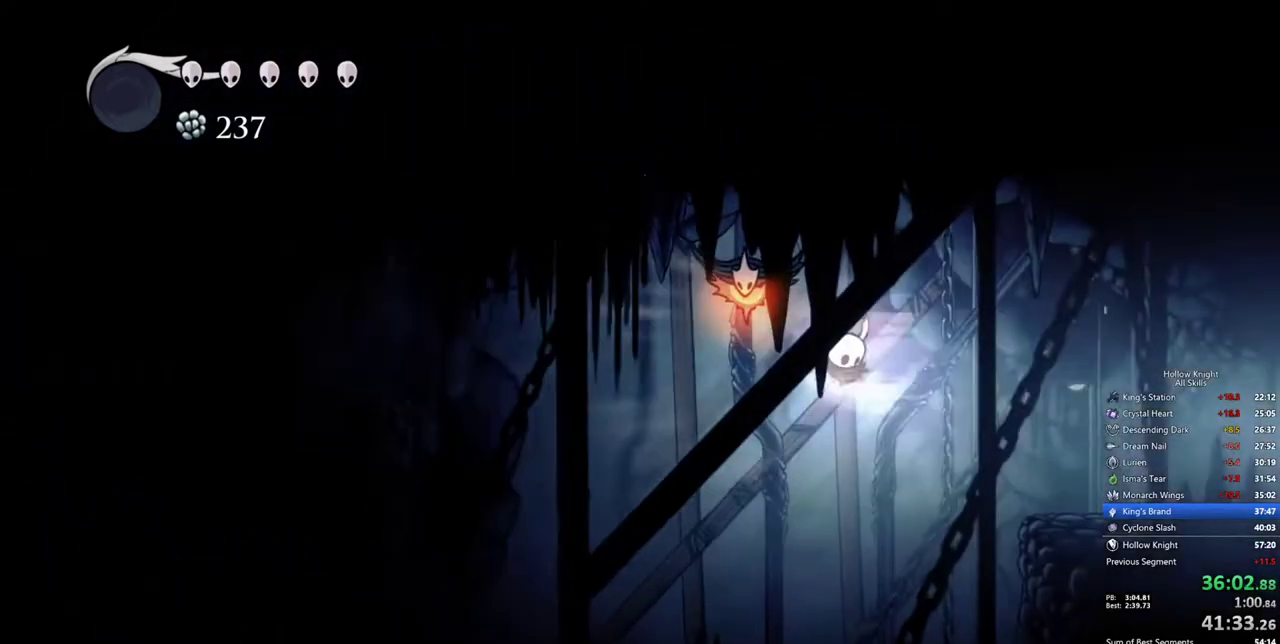
{"keys": ["right"], "events": [[284, "right", "down"]]}
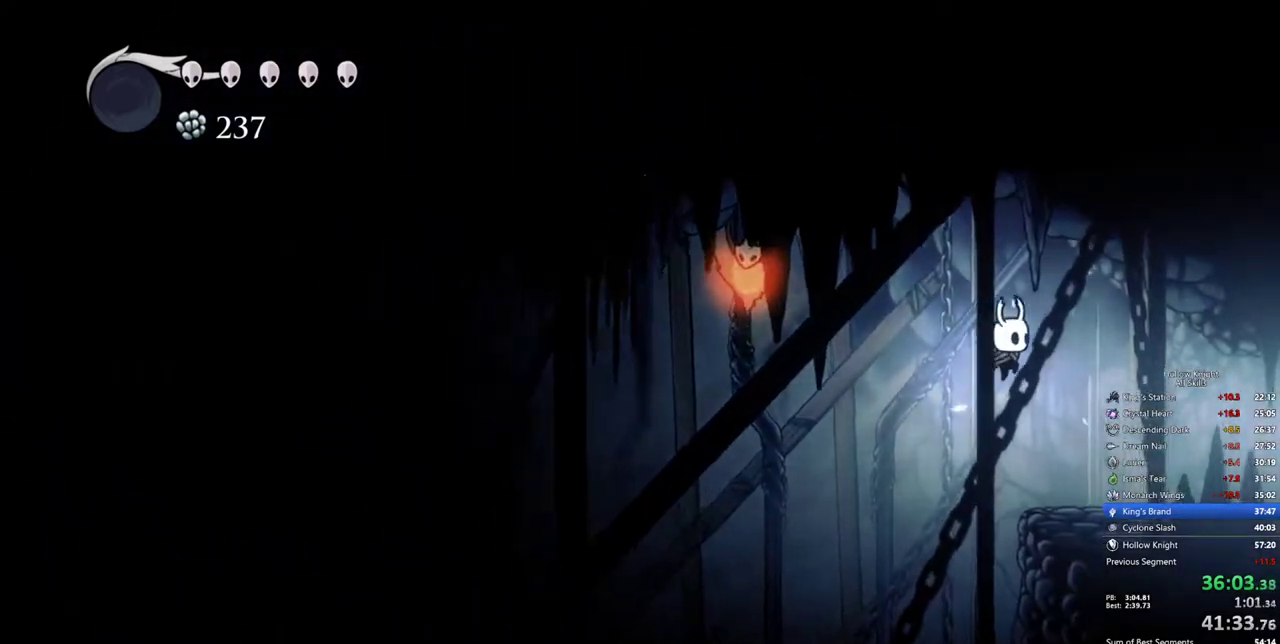
{"keys": ["right"], "events": [[150, "dash", "down"], [300, "dash", "up"]]}
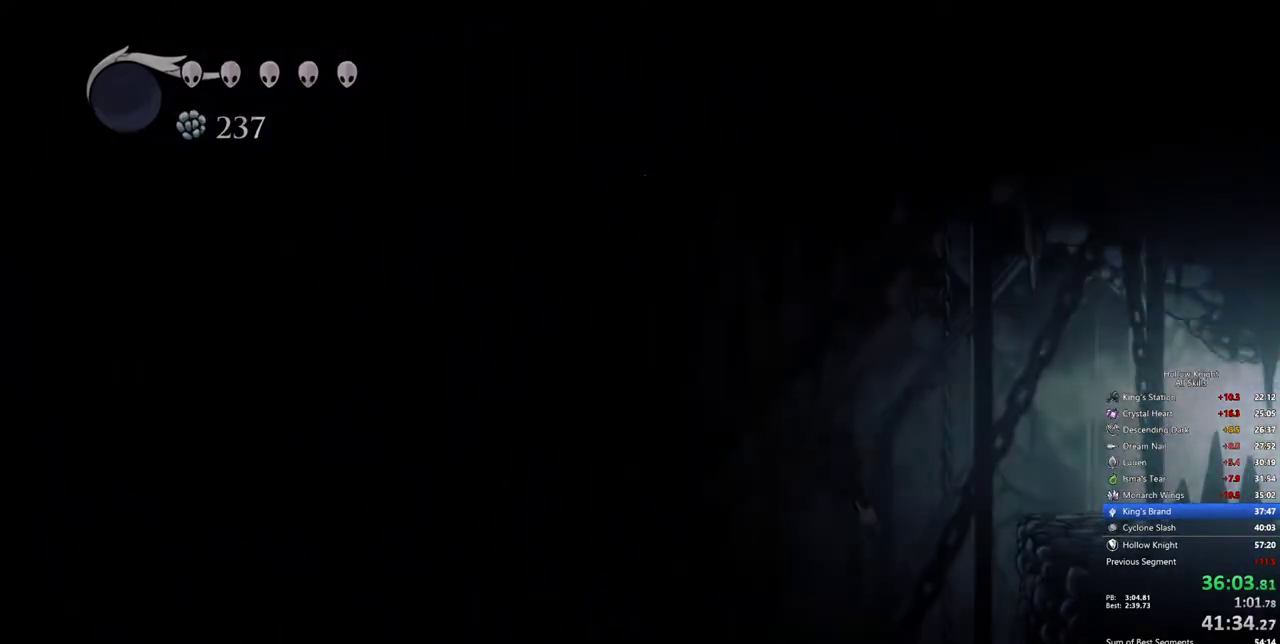
{"keys": ["right"], "events": []}
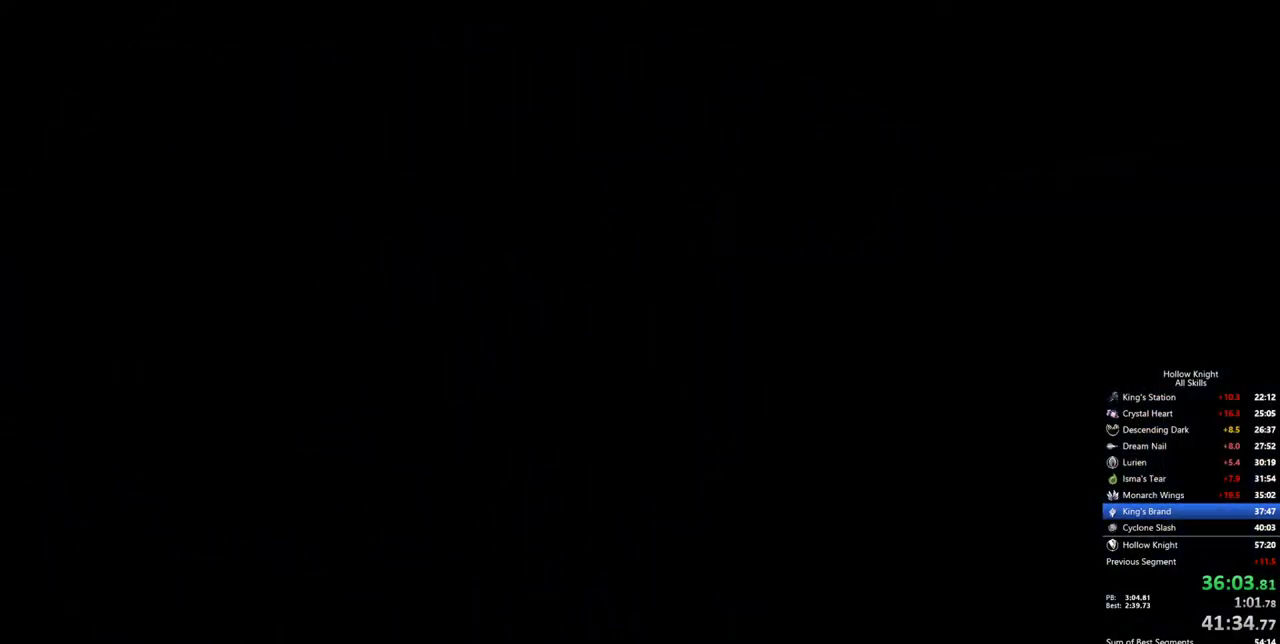
{"keys": ["right"], "events": []}
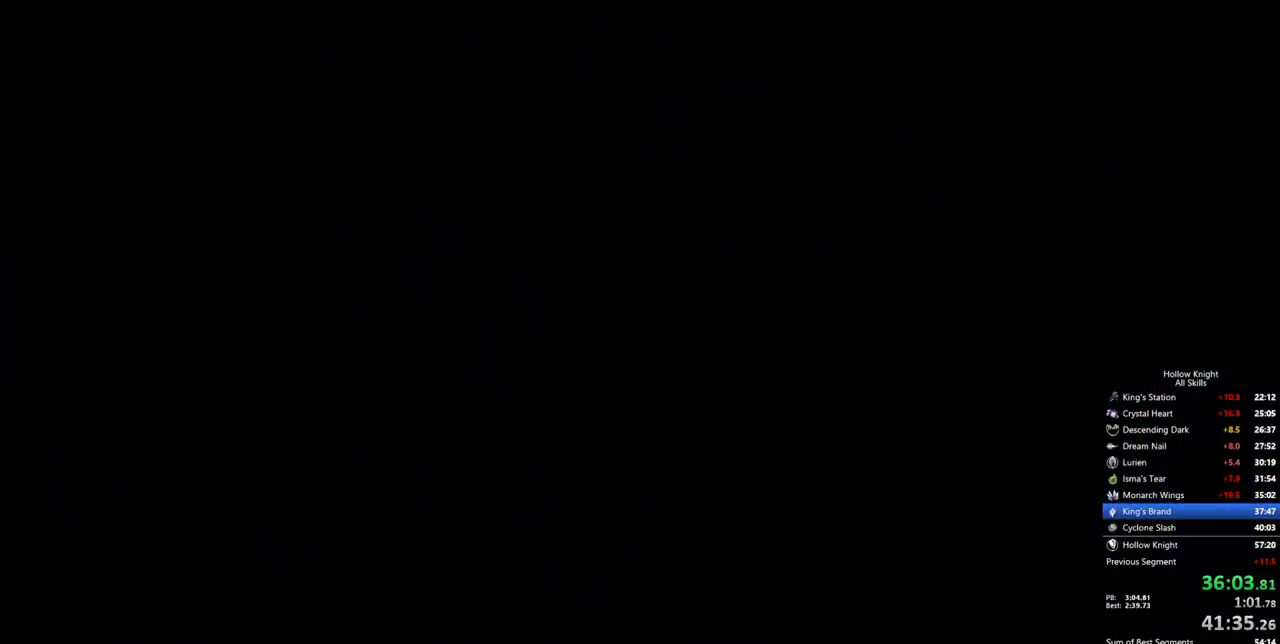
{"keys": ["right"], "events": []}
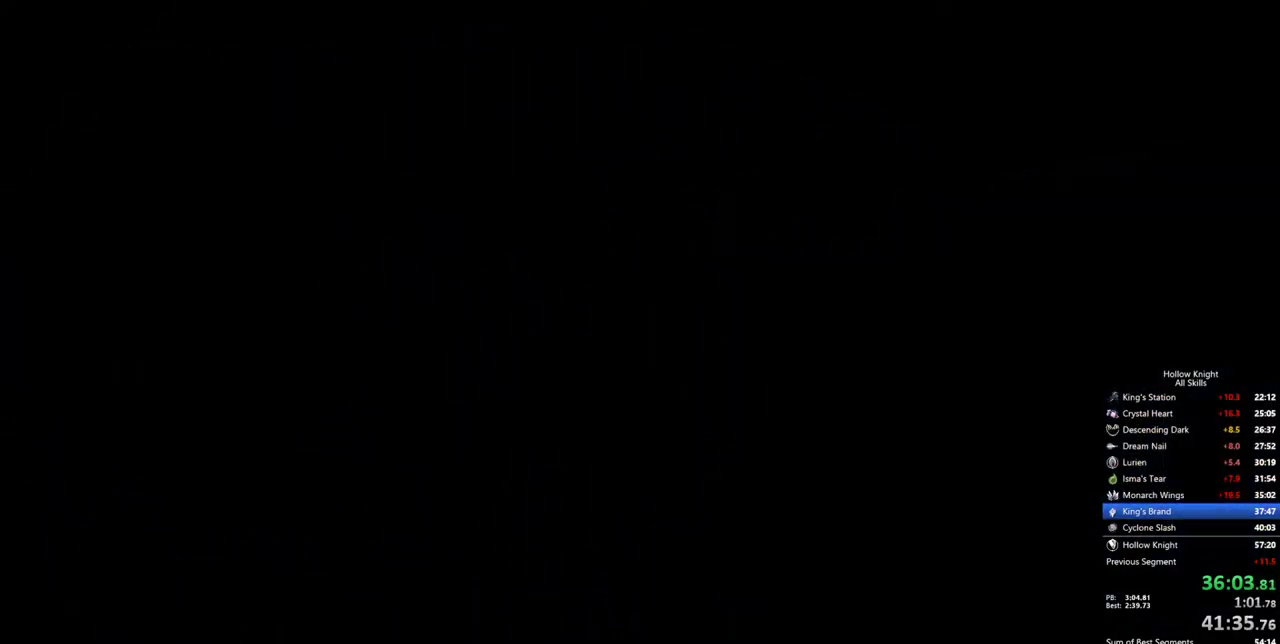
{"keys": ["right"], "events": []}
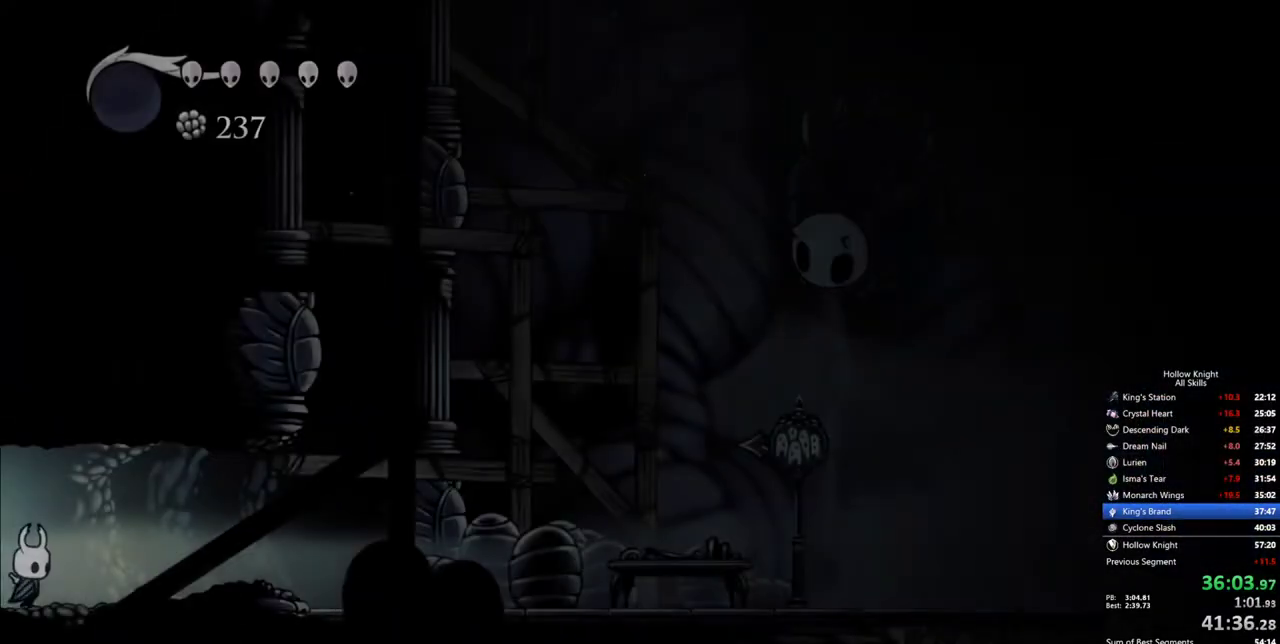
{"keys": ["right"], "events": []}
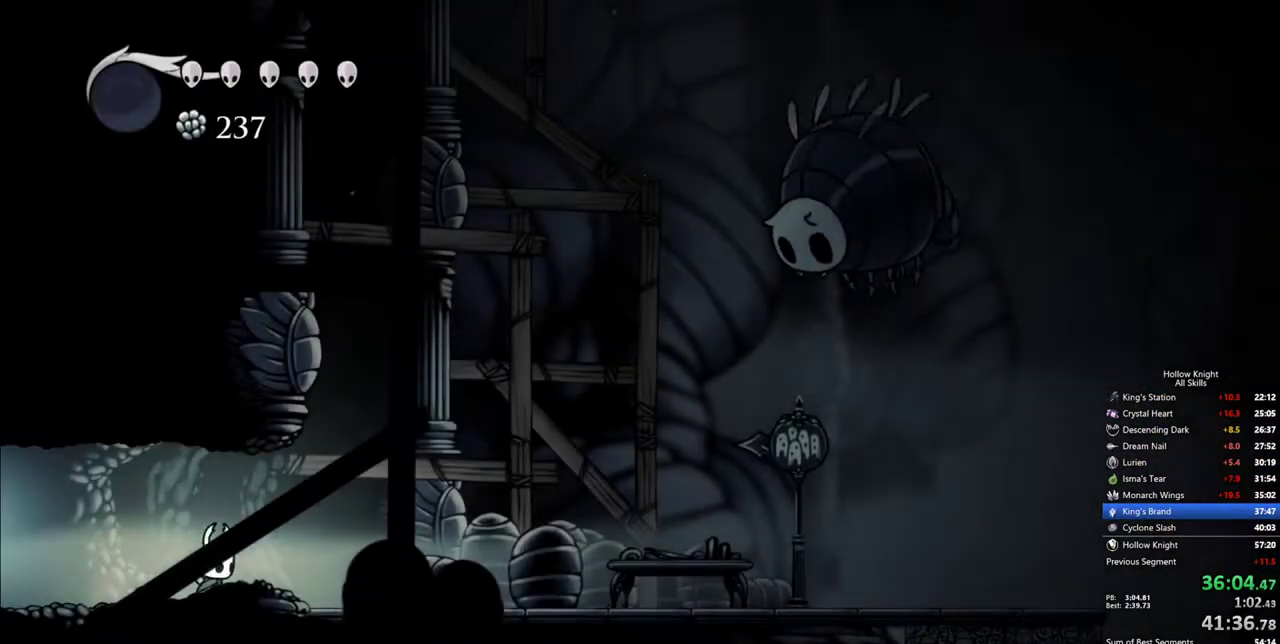
{"keys": ["jump", "left"], "events": [[200, "jump", "down"], [434, "left", "down"], [484, "right", "up"]]}
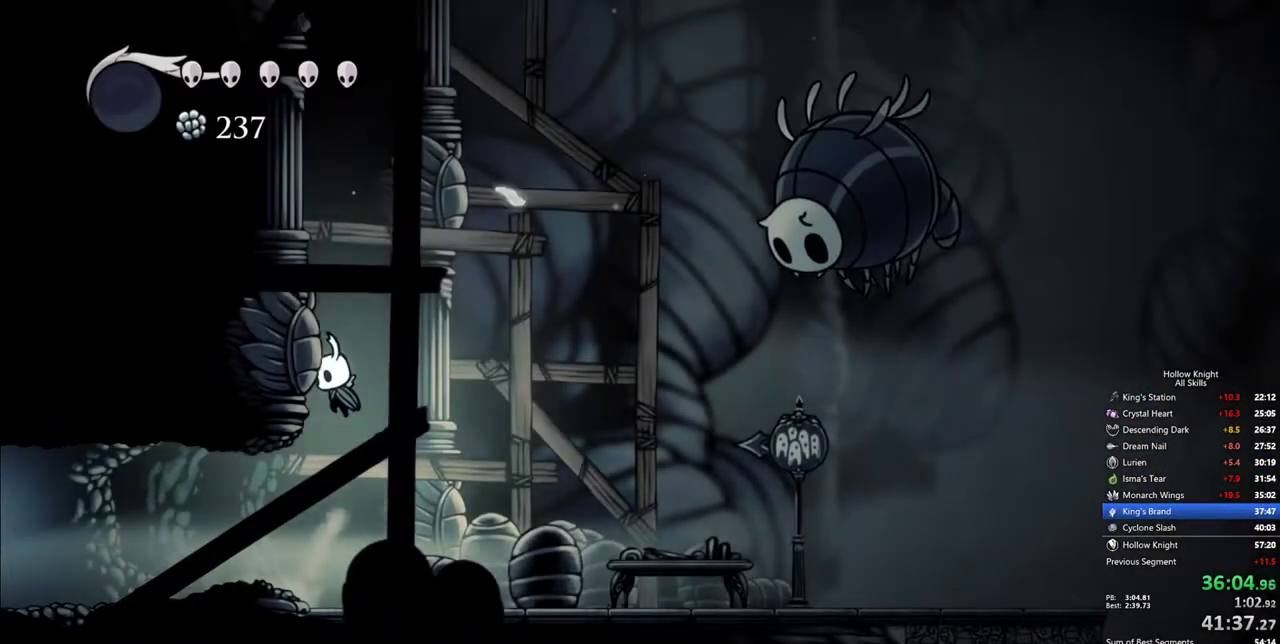
{"keys": ["jump", "left"], "events": [[117, "jump", "up"], [167, "jump", "down"], [400, "jump", "up"], [500, "jump", "down"]]}
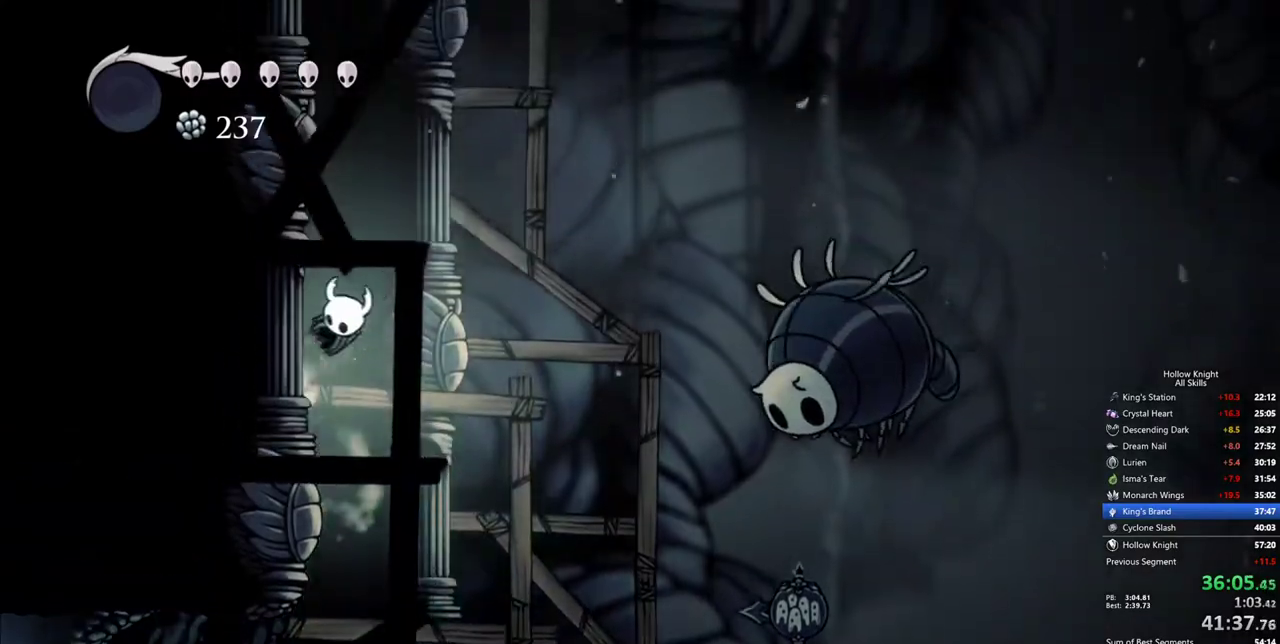
{"keys": ["jump", "left"], "events": [[234, "jump", "up"], [284, "jump", "down"]]}
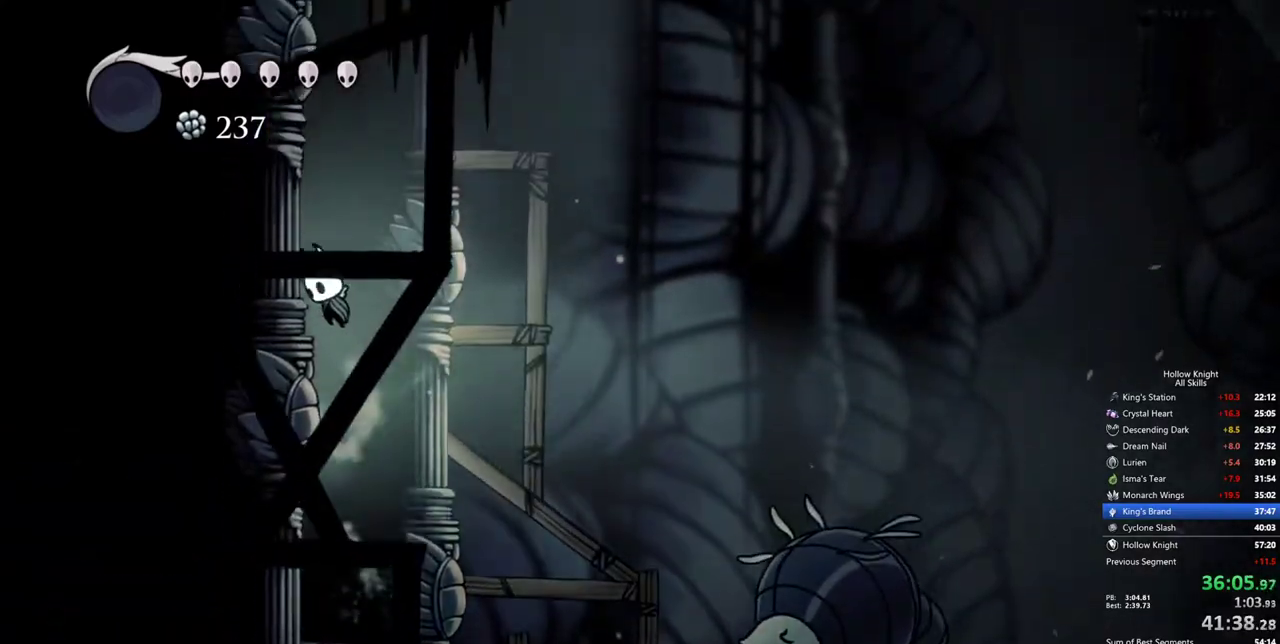
{"keys": ["jump", "left"], "events": [[67, "jump", "up"], [100, "jump", "down"], [384, "jump", "up"], [434, "jump", "down"]]}
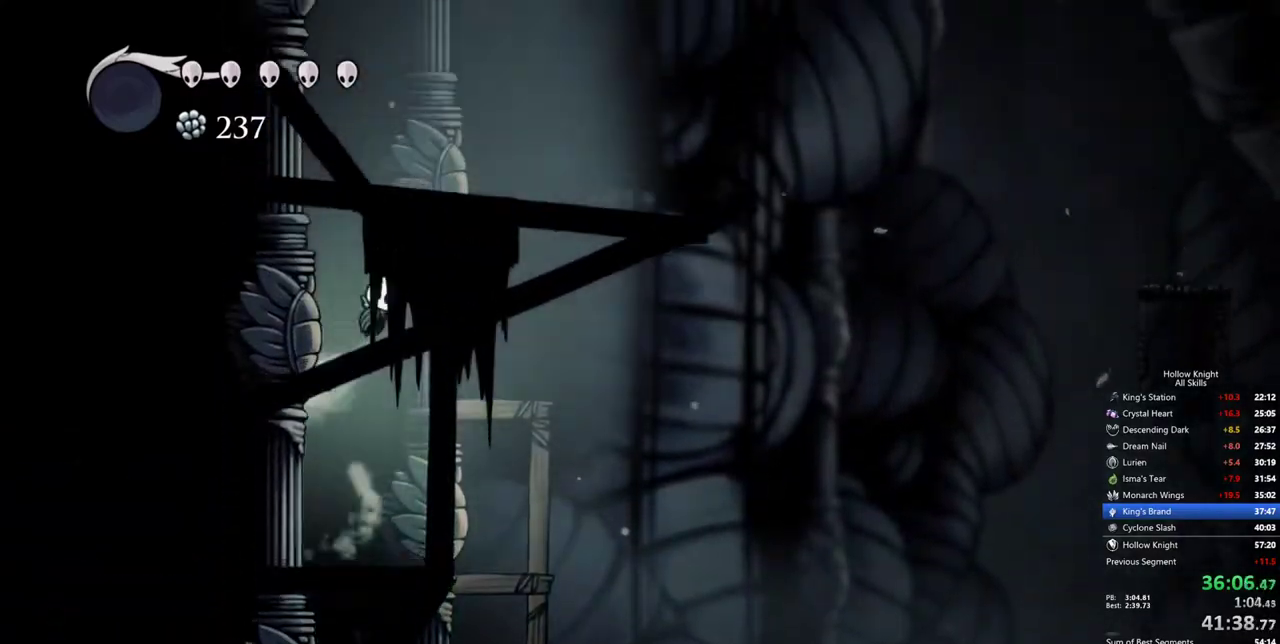
{"keys": ["jump", "left"], "events": [[217, "jump", "up"], [267, "jump", "down"]]}
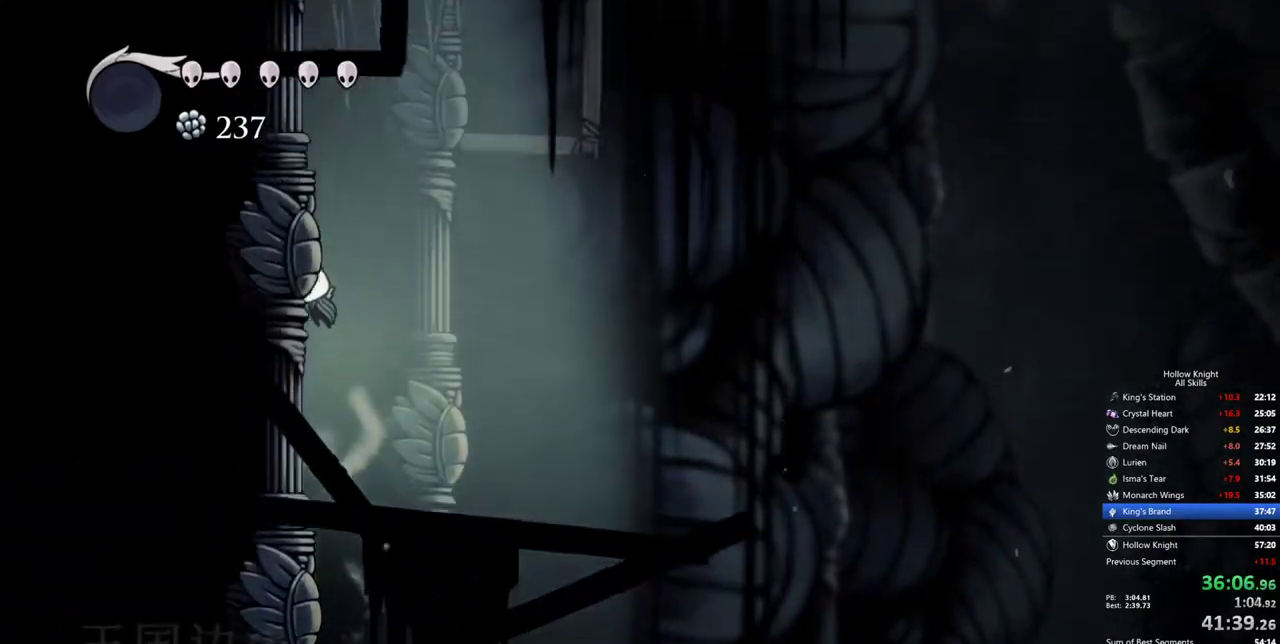
{"keys": ["cdash", "left"], "events": [[50, "jump", "up"], [84, "jump", "down"], [334, "jump", "up"], [467, "cdash", "down"]]}
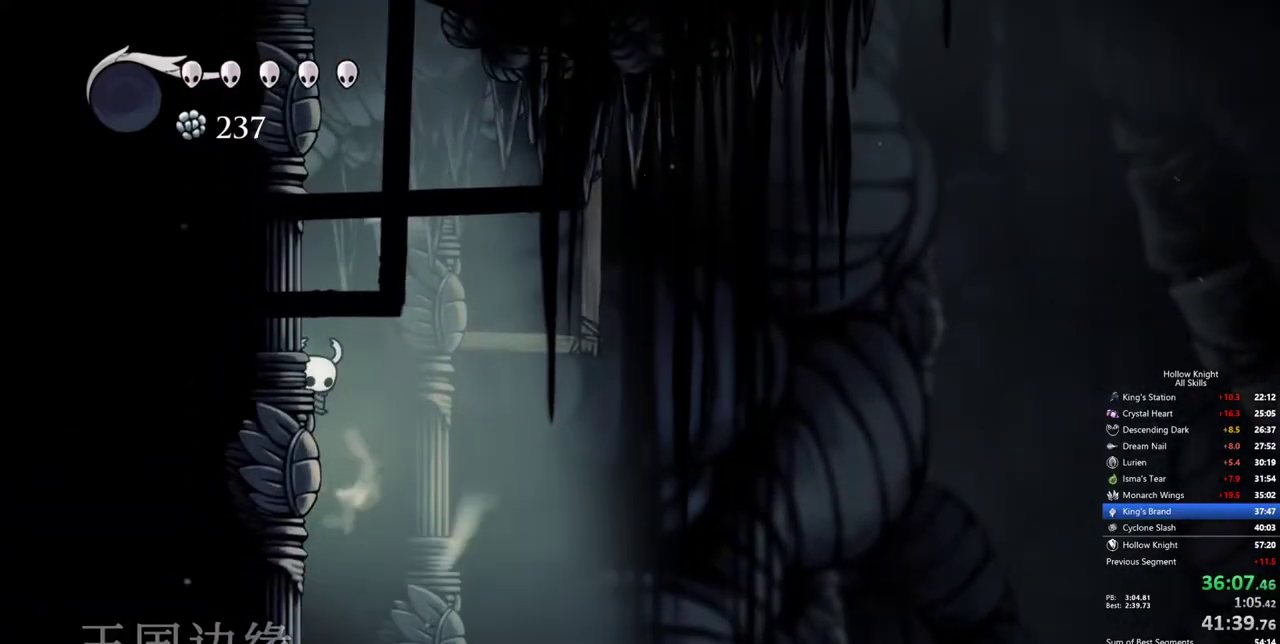
{"keys": ["cdash", "left"], "events": []}
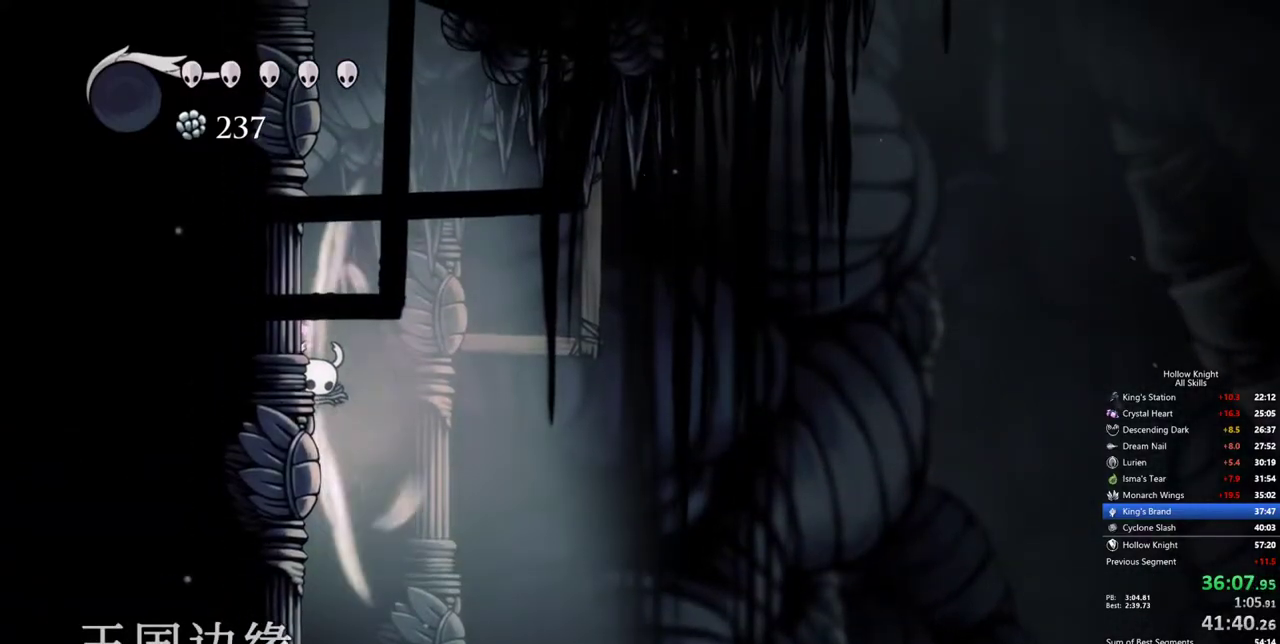
{"keys": [], "events": [[267, "left", "up"], [317, "cdash", "up"]]}
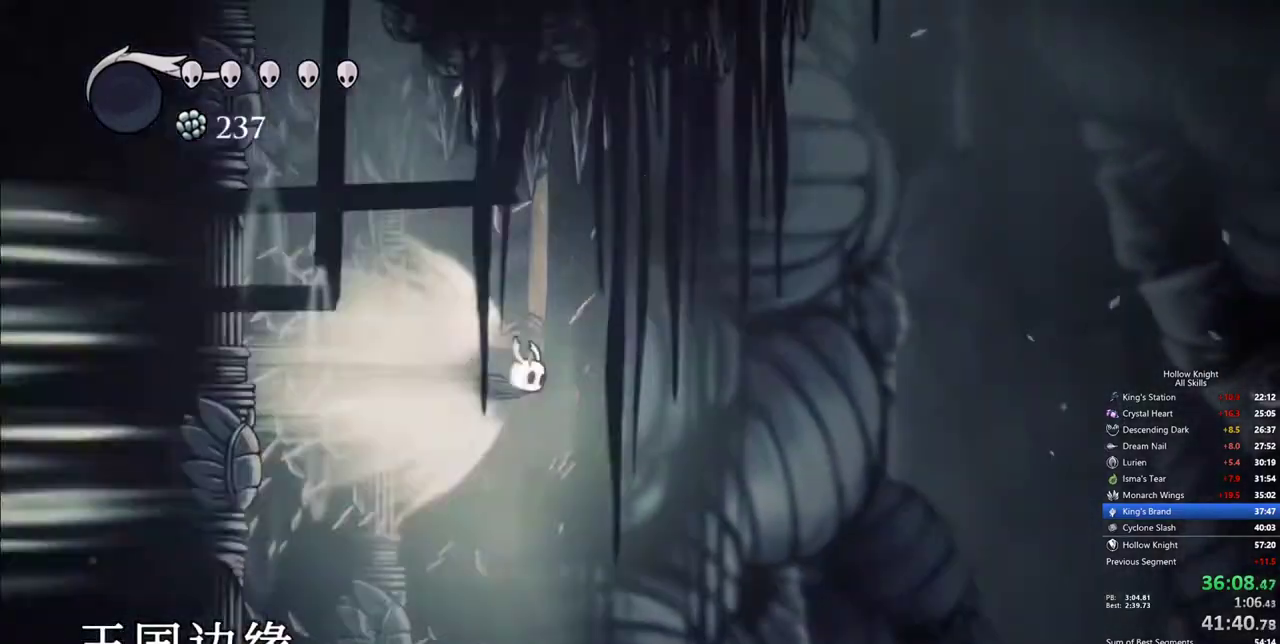
{"keys": [], "events": []}
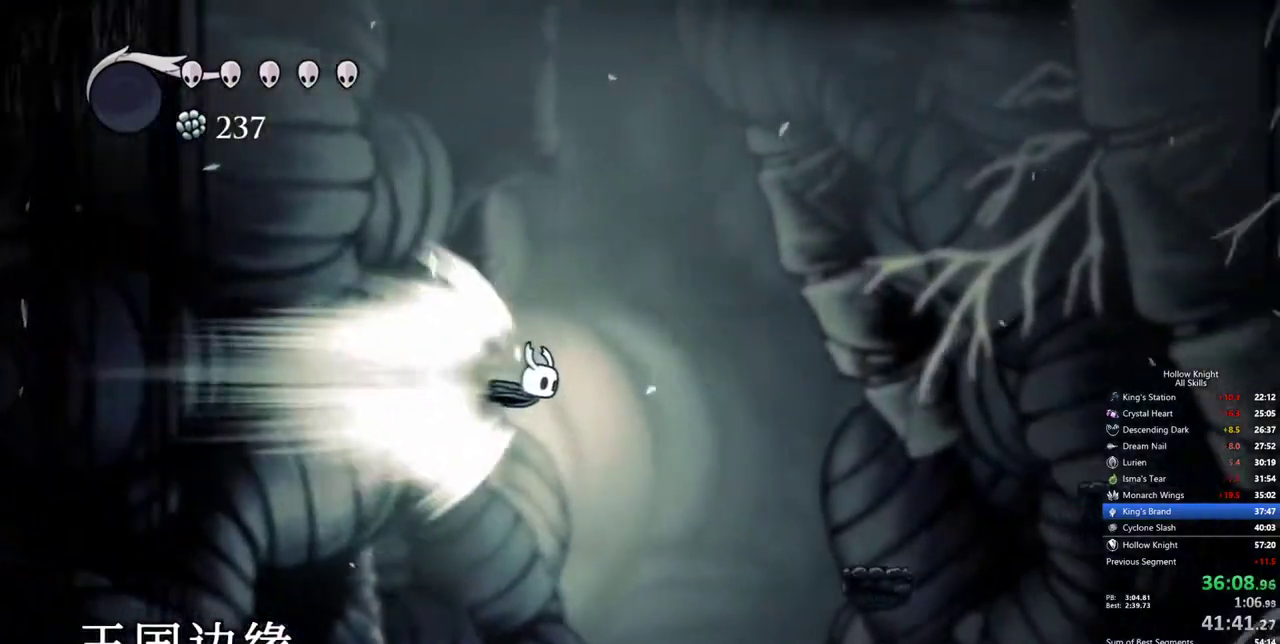
{"keys": [], "events": []}
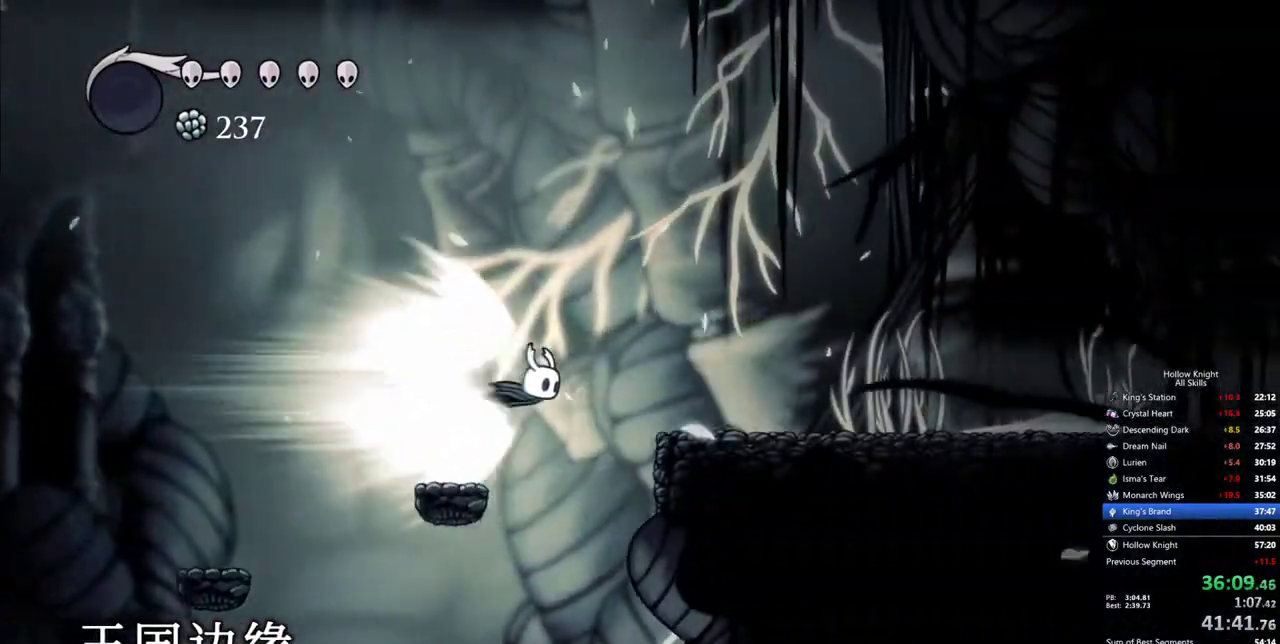
{"keys": [], "events": []}
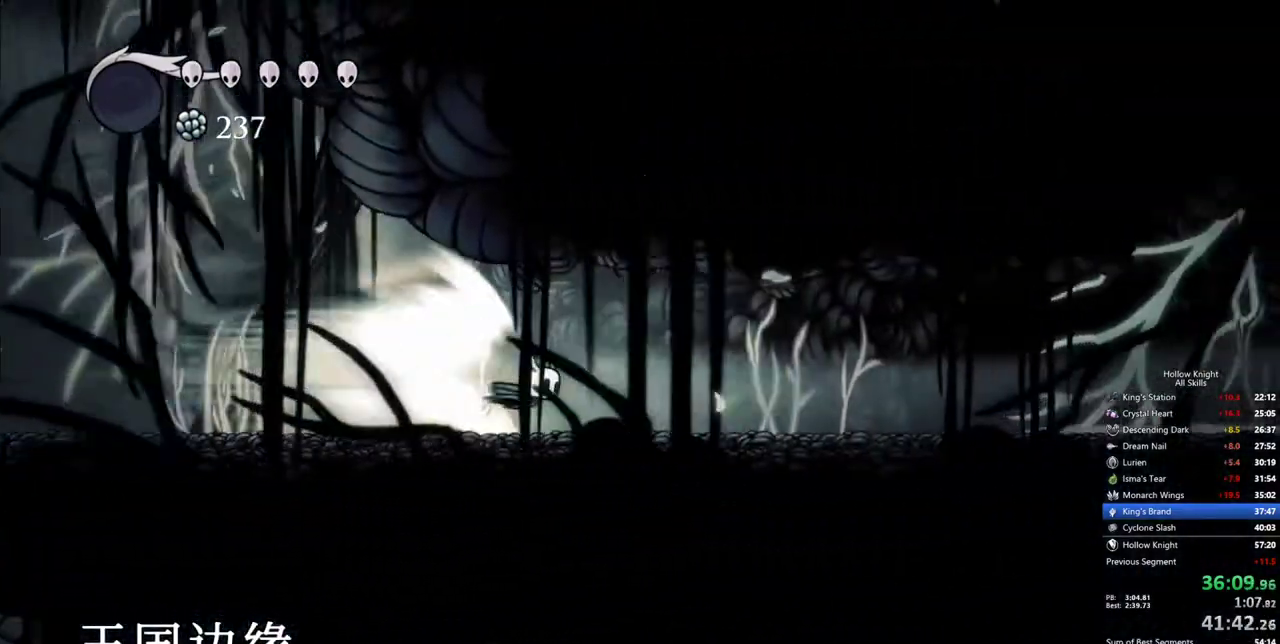
{"keys": [], "events": []}
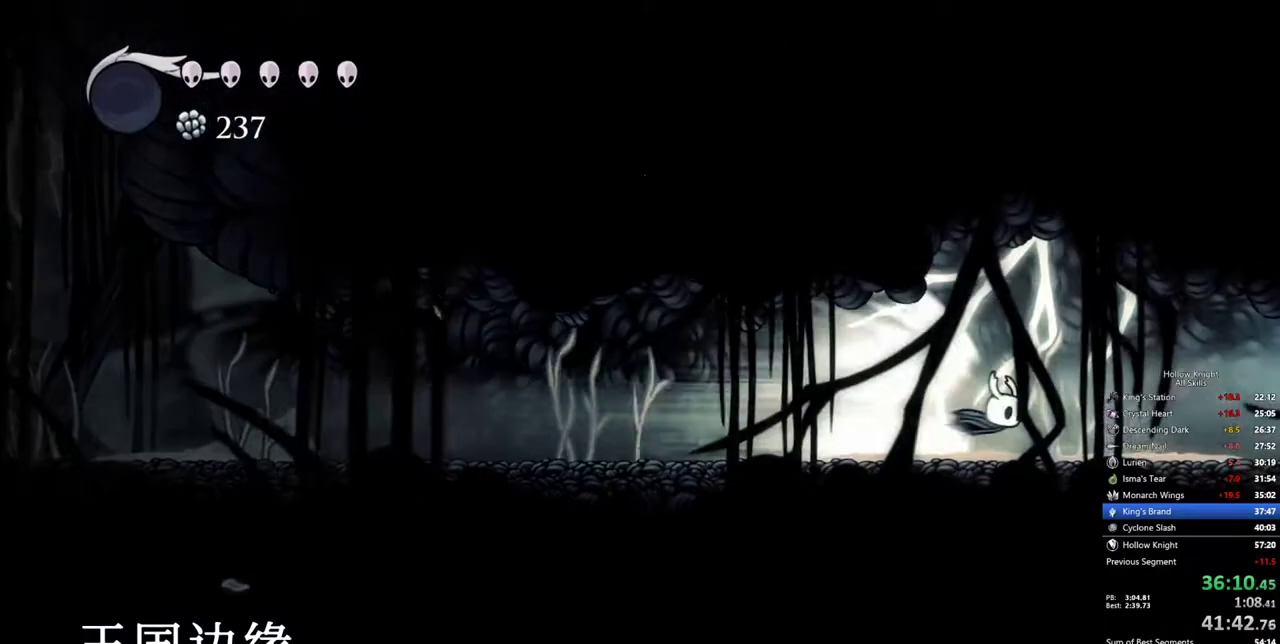
{"keys": [], "events": []}